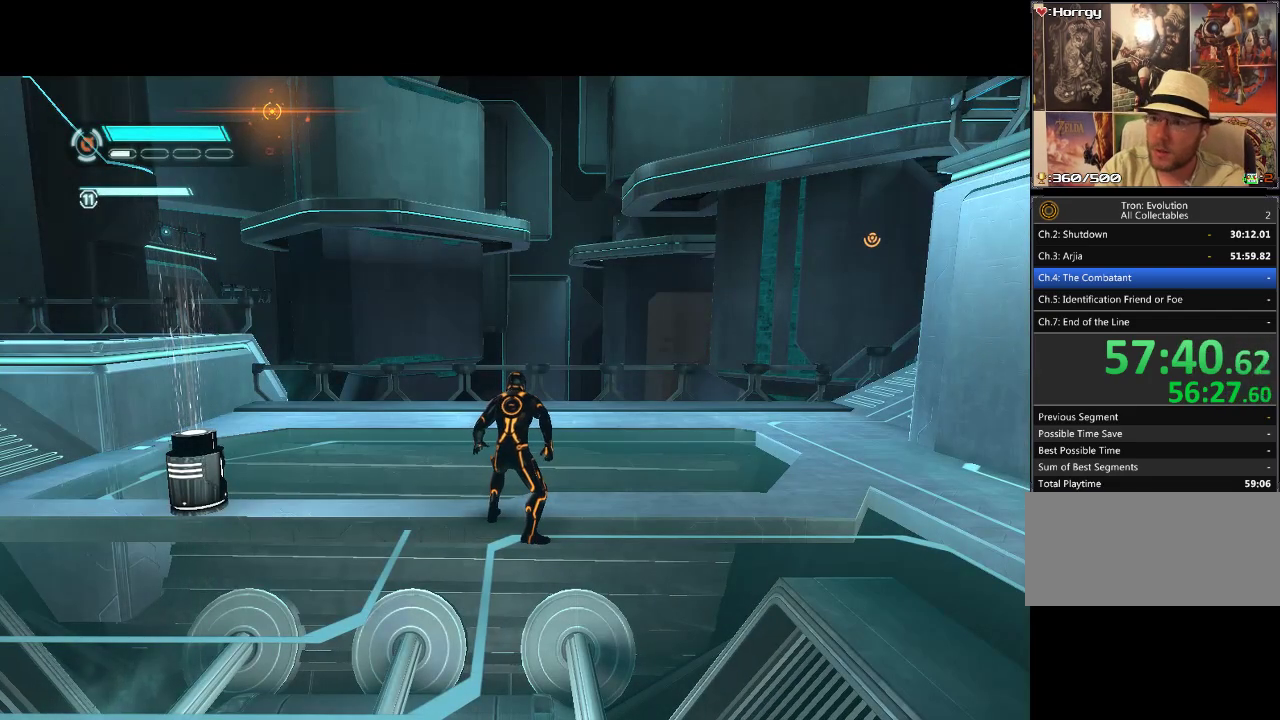
Gameplay with a controller (PlayStation layout); each line is a JSON object with the inputs held at the frame after it. "events" lists button and stick changes between this image and that frame as [ms after this image, input, new state], when the widget could be followed in between. Not read: CROSS L3 R3 TRIANGLE.
{"buttons": ["DPAD_LEFT"], "events": [[350, "DPAD_LEFT", "down"]]}
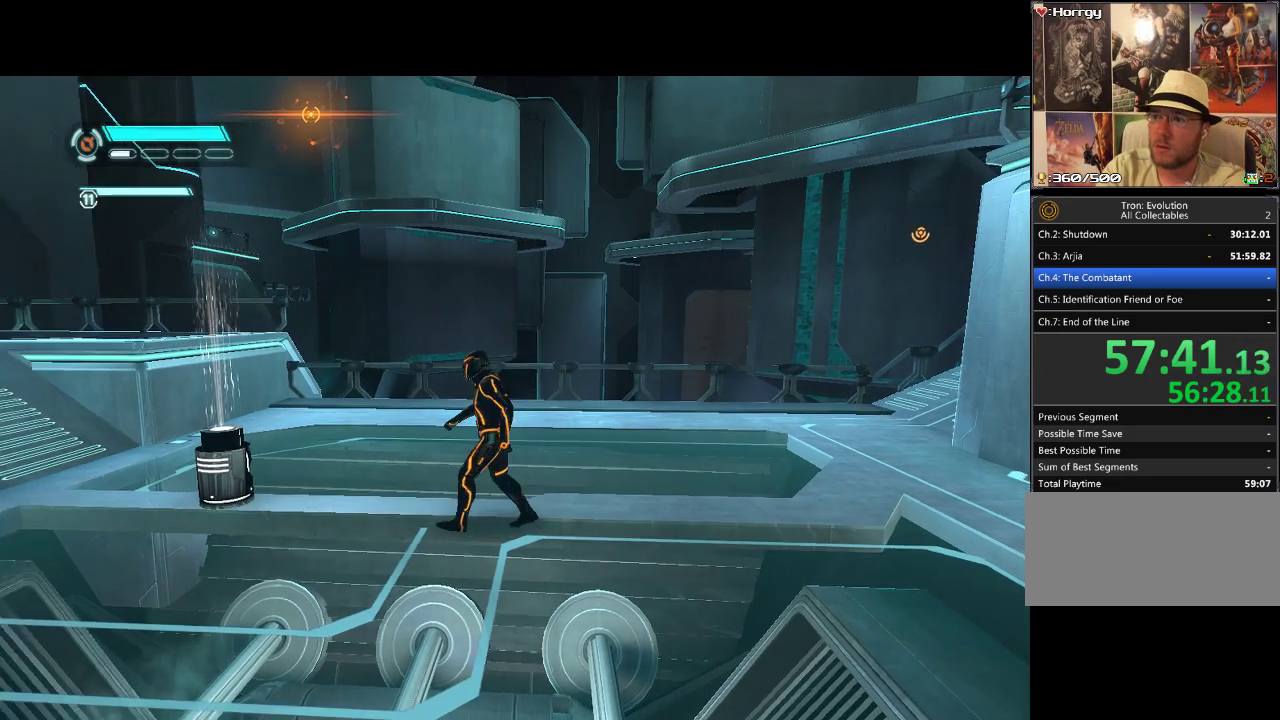
{"buttons": ["DPAD_UP"], "events": [[333, "DPAD_UP", "down"], [483, "DPAD_LEFT", "up"]]}
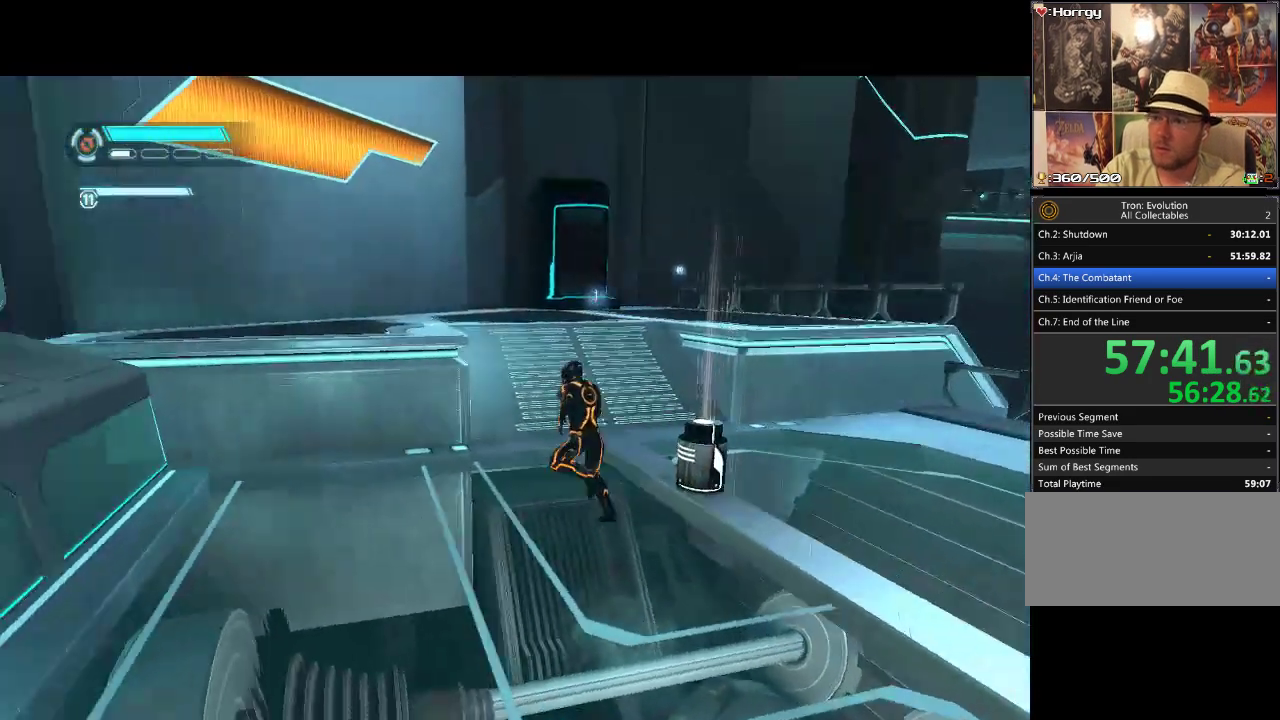
{"buttons": ["DPAD_DOWN", "DPAD_RIGHT"], "events": [[217, "DPAD_RIGHT", "down"], [283, "DPAD_UP", "up"], [500, "DPAD_DOWN", "down"]]}
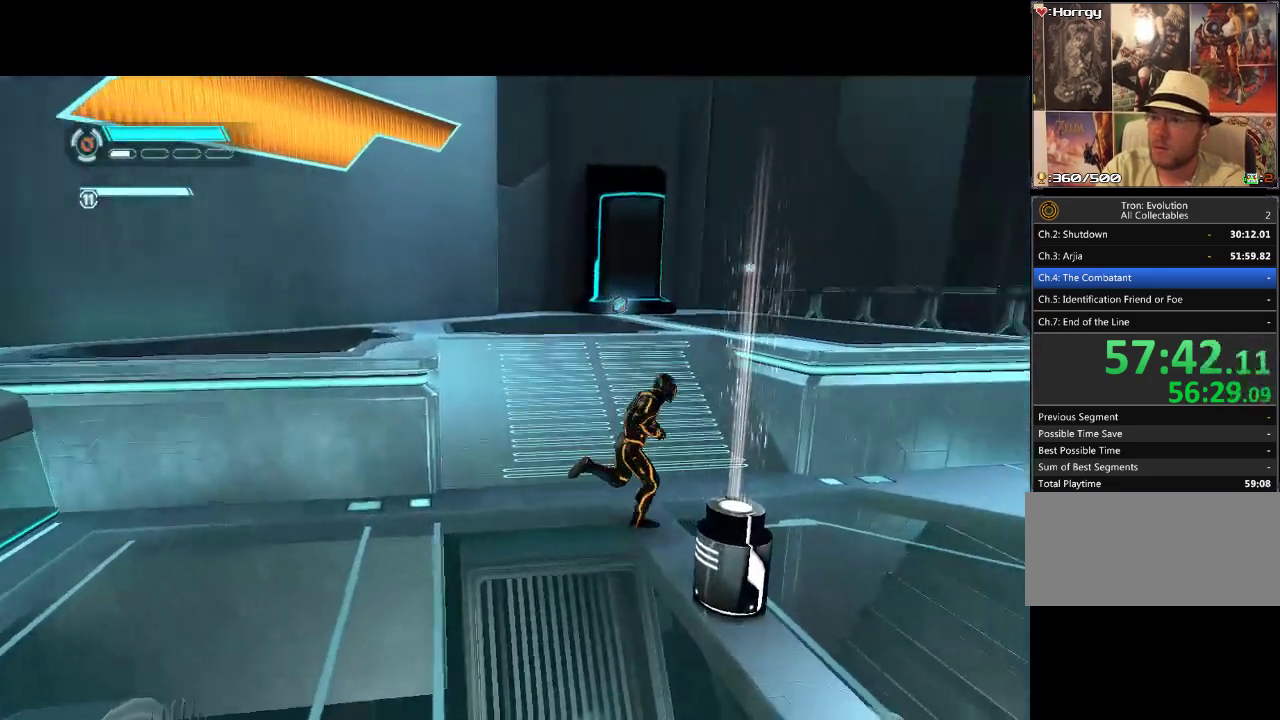
{"buttons": ["DPAD_RIGHT"], "events": [[267, "DPAD_DOWN", "up"]]}
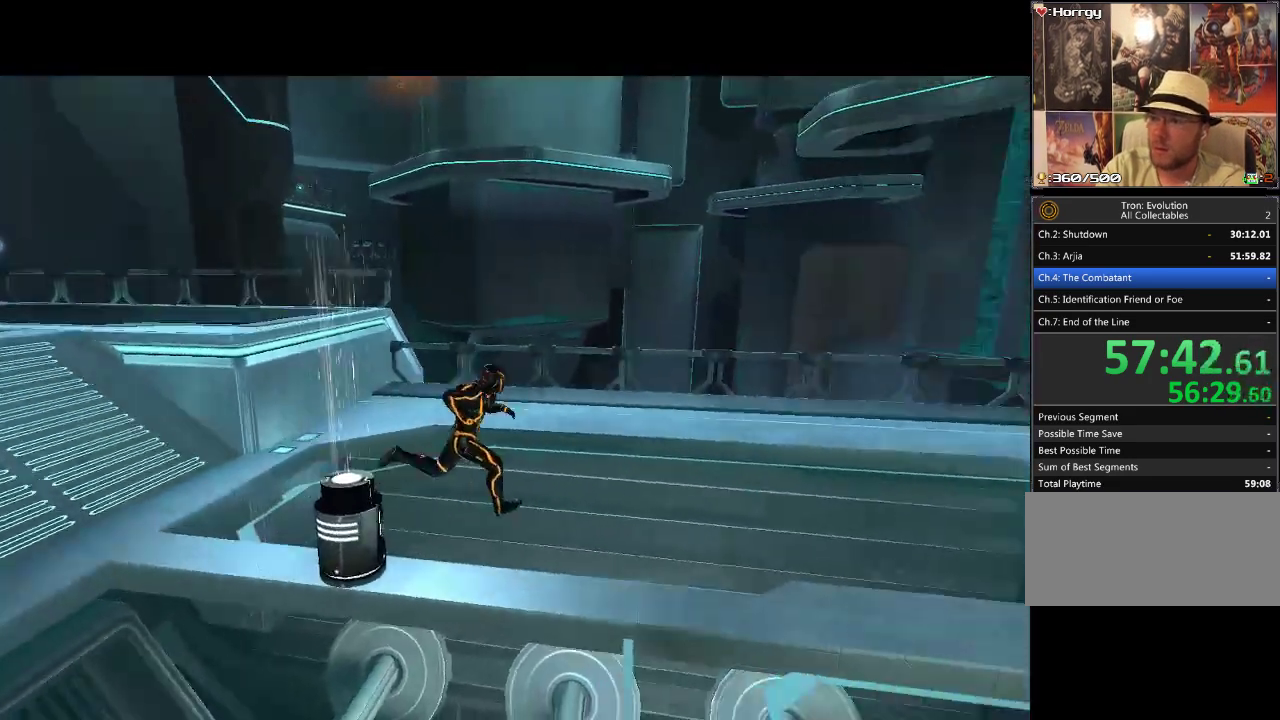
{"buttons": ["L1", "DPAD_LEFT"], "events": [[200, "DPAD_RIGHT", "up"], [233, "DPAD_LEFT", "down"], [333, "DPAD_DOWN", "down"], [433, "DPAD_DOWN", "up"], [433, "L1", "down"]]}
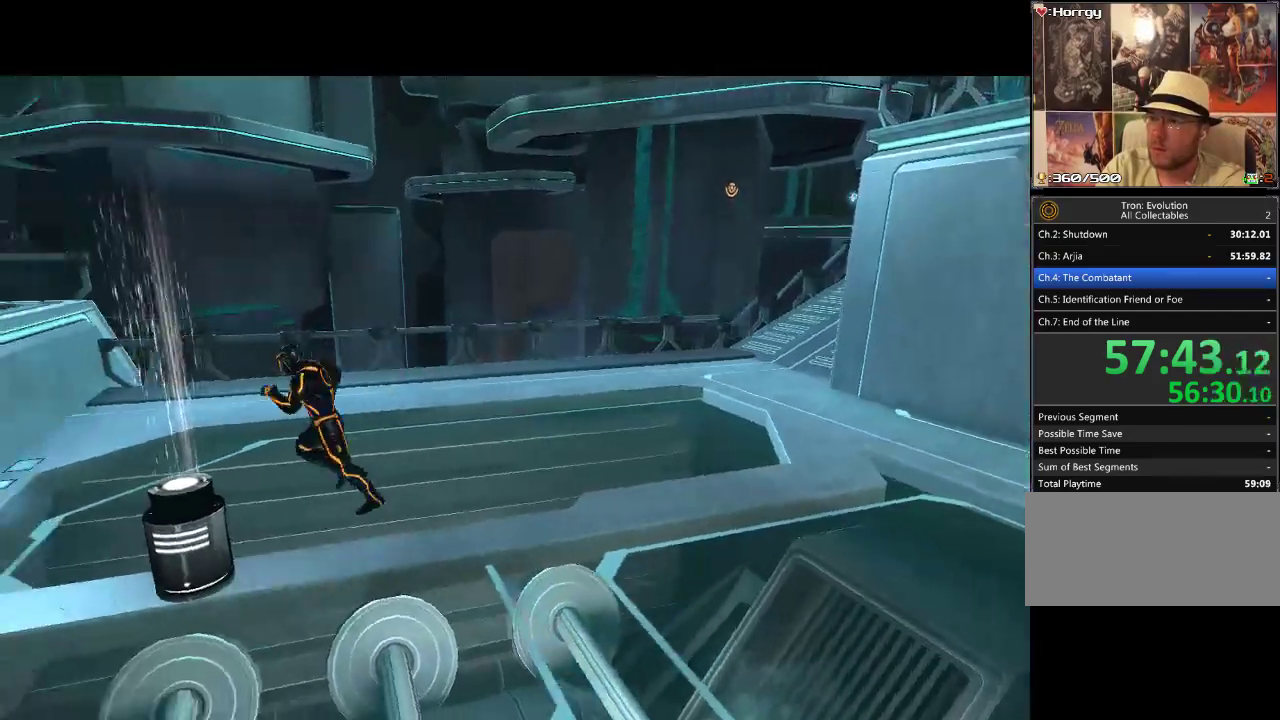
{"buttons": ["L1", "DPAD_DOWN"], "events": [[17, "DPAD_LEFT", "up"], [17, "L1", "up"], [217, "DPAD_LEFT", "down"], [317, "L1", "down"], [500, "DPAD_DOWN", "down"], [500, "DPAD_LEFT", "up"]]}
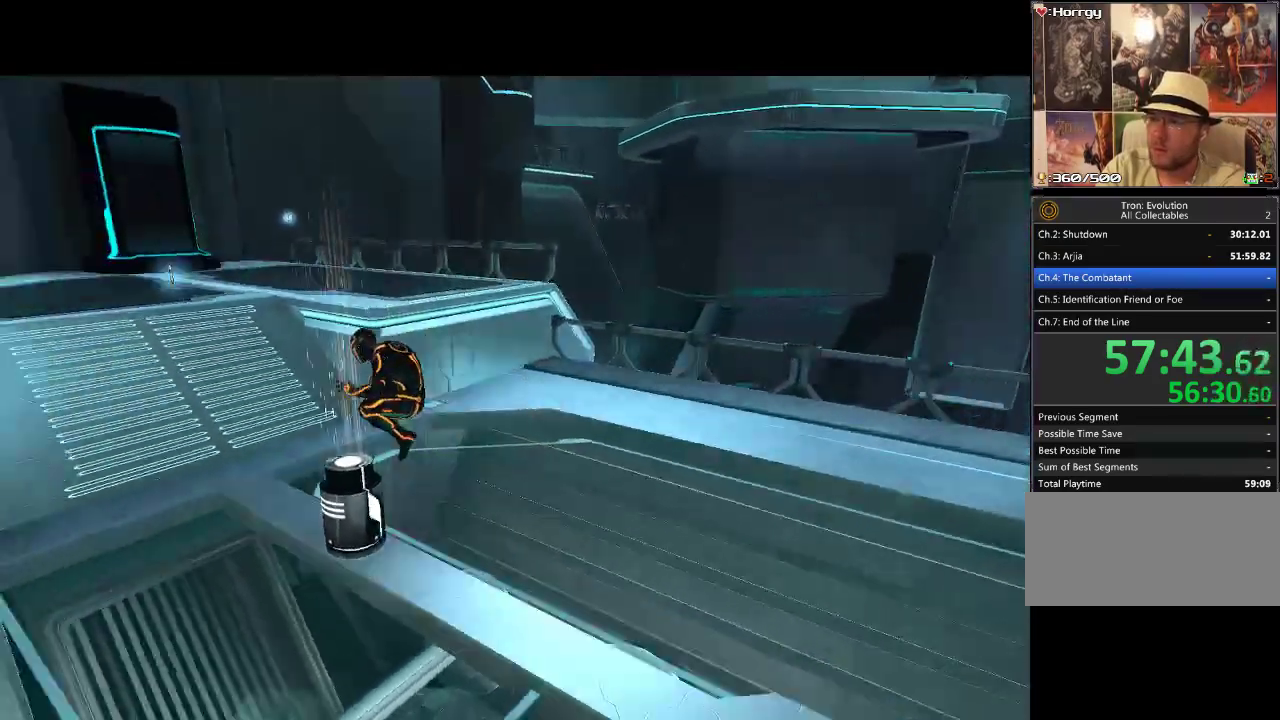
{"buttons": [], "events": [[200, "DPAD_RIGHT", "down"], [383, "DPAD_DOWN", "up"], [400, "DPAD_RIGHT", "up"], [400, "L1", "up"]]}
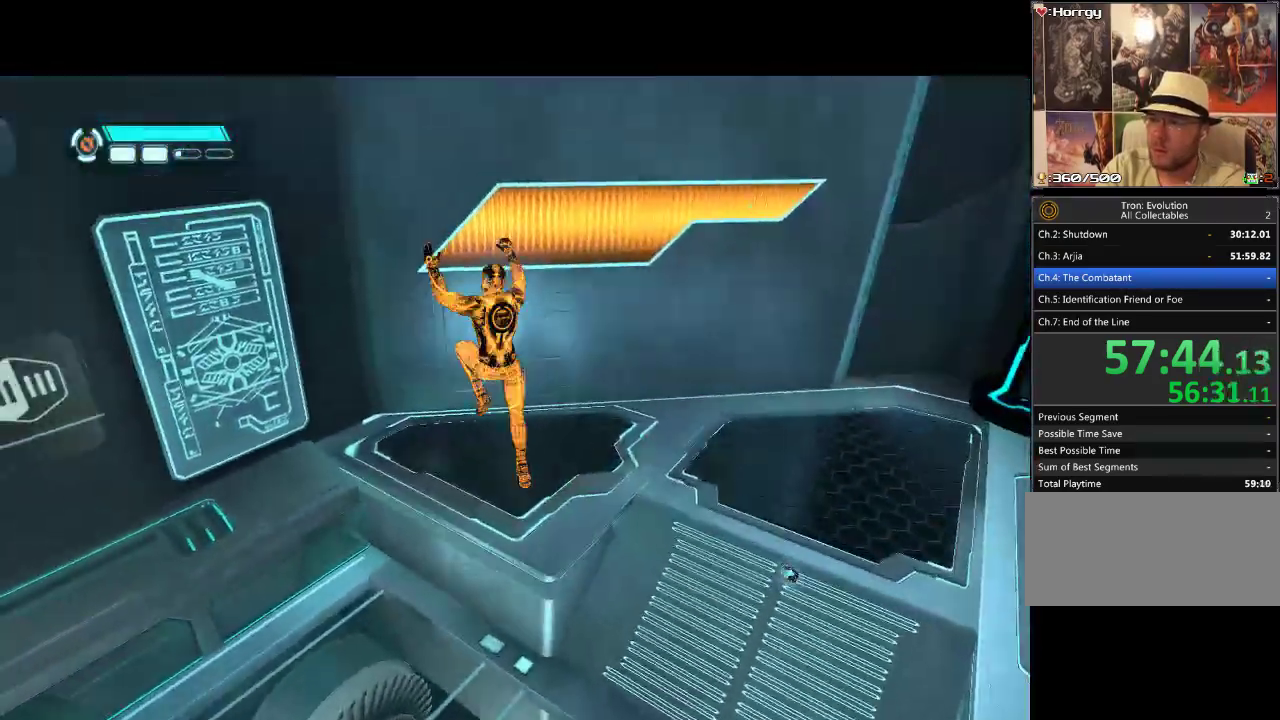
{"buttons": ["DPAD_DOWN", "DPAD_LEFT"], "events": [[333, "DPAD_DOWN", "down"], [417, "DPAD_LEFT", "down"]]}
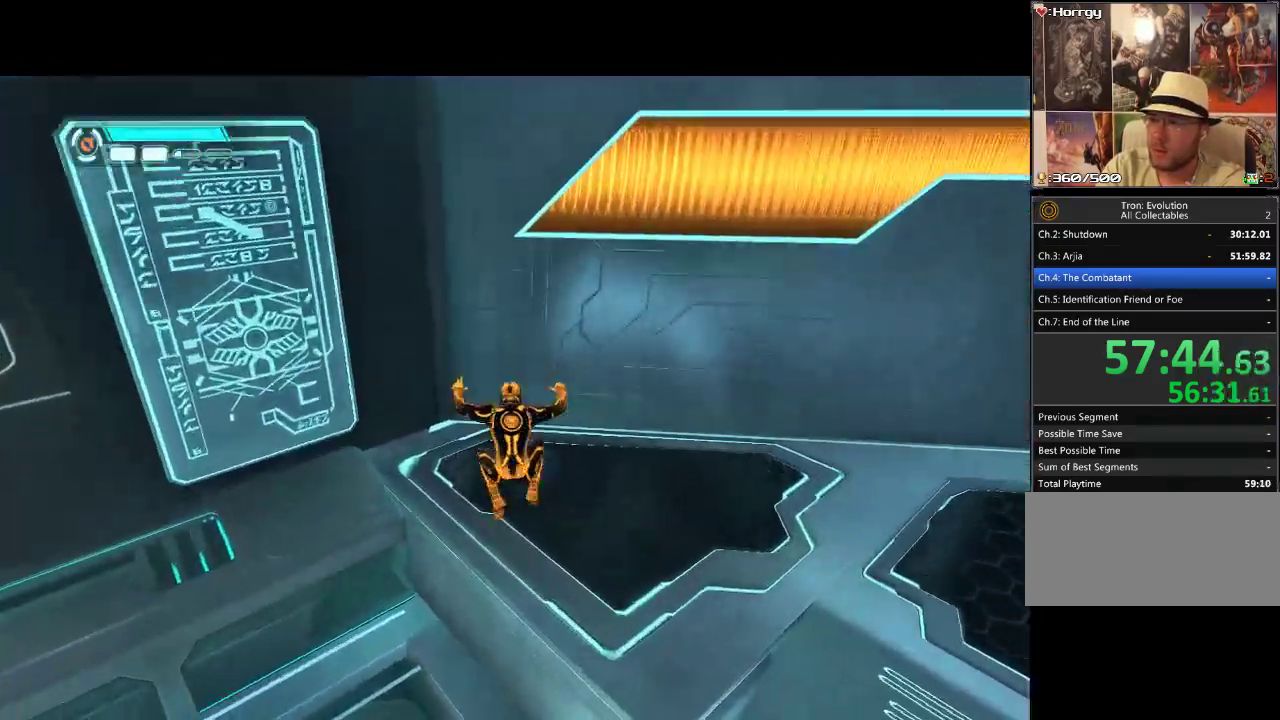
{"buttons": ["DPAD_DOWN", "DPAD_LEFT"], "events": []}
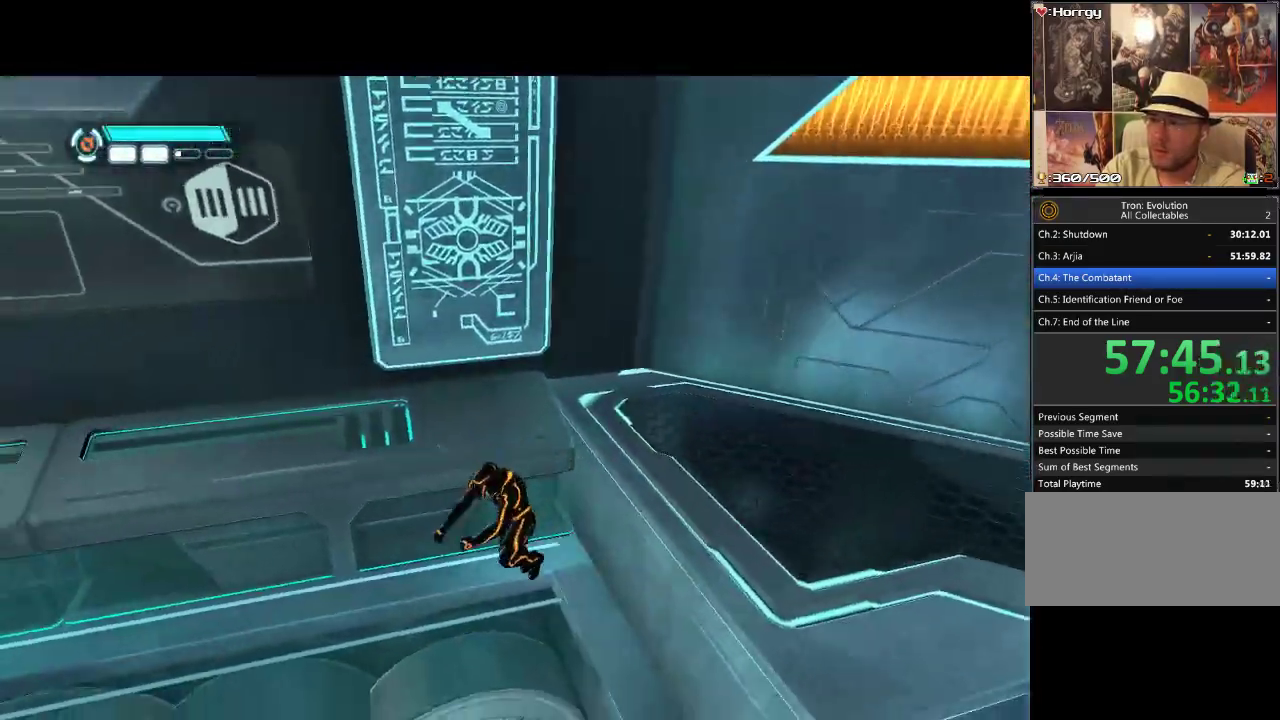
{"buttons": ["DPAD_DOWN", "DPAD_LEFT"], "events": []}
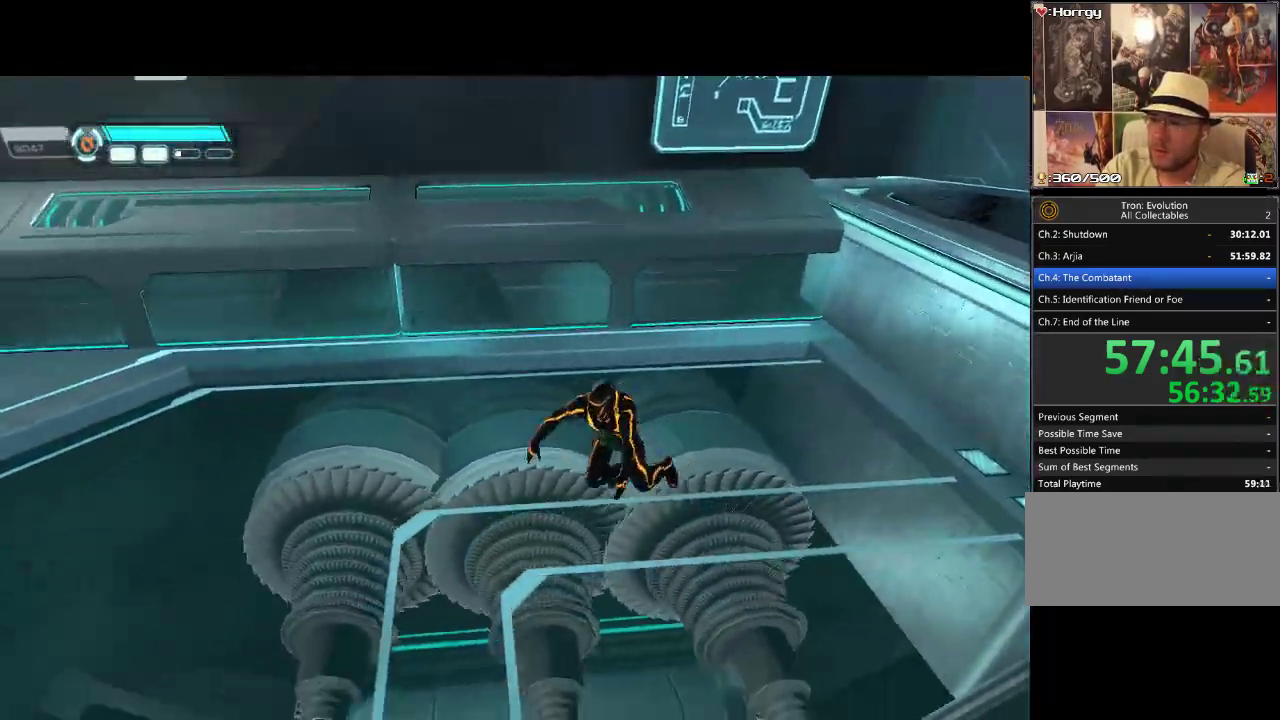
{"buttons": ["DPAD_DOWN", "DPAD_LEFT"], "events": []}
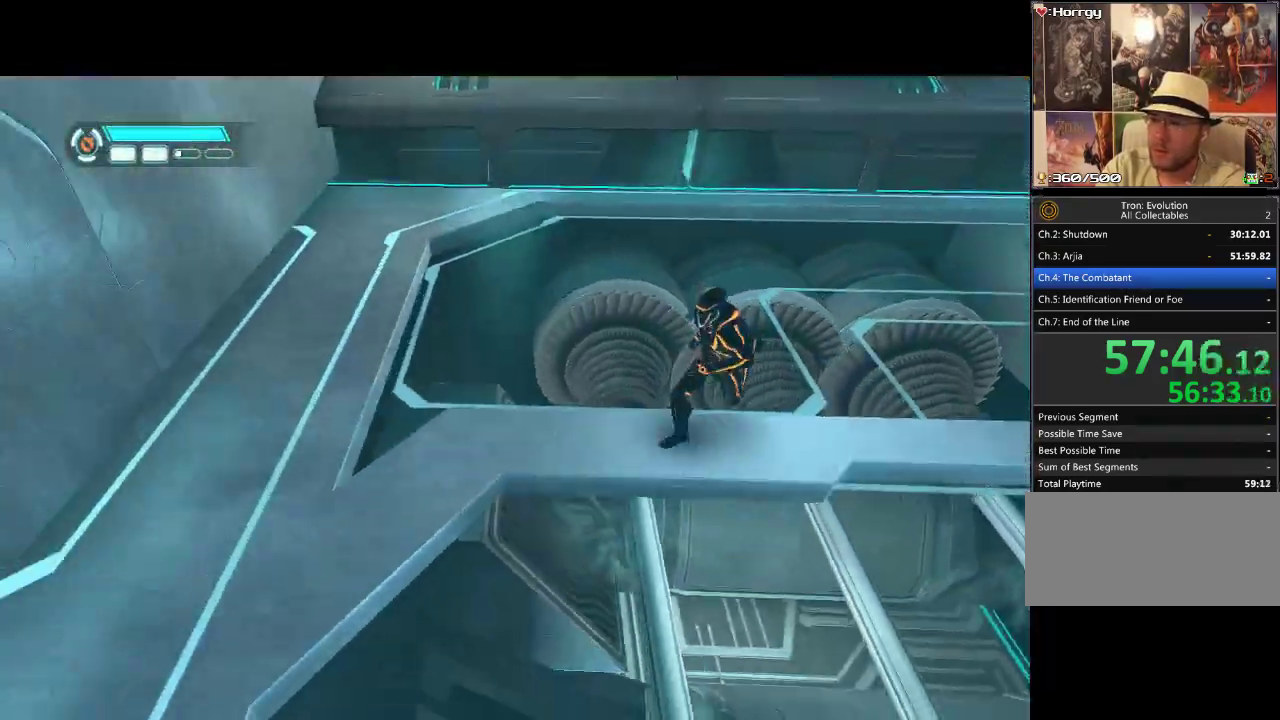
{"buttons": ["DPAD_DOWN", "DPAD_LEFT"], "events": []}
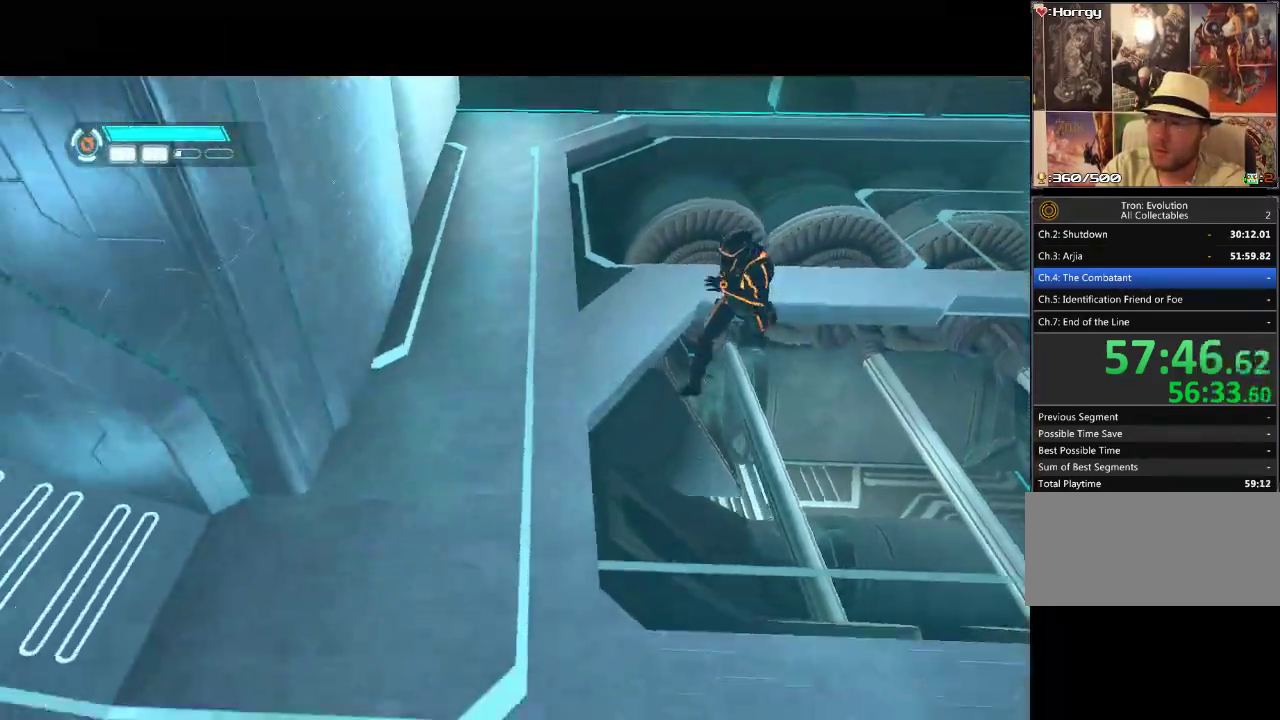
{"buttons": [], "events": [[350, "DPAD_LEFT", "up"], [367, "DPAD_DOWN", "up"]]}